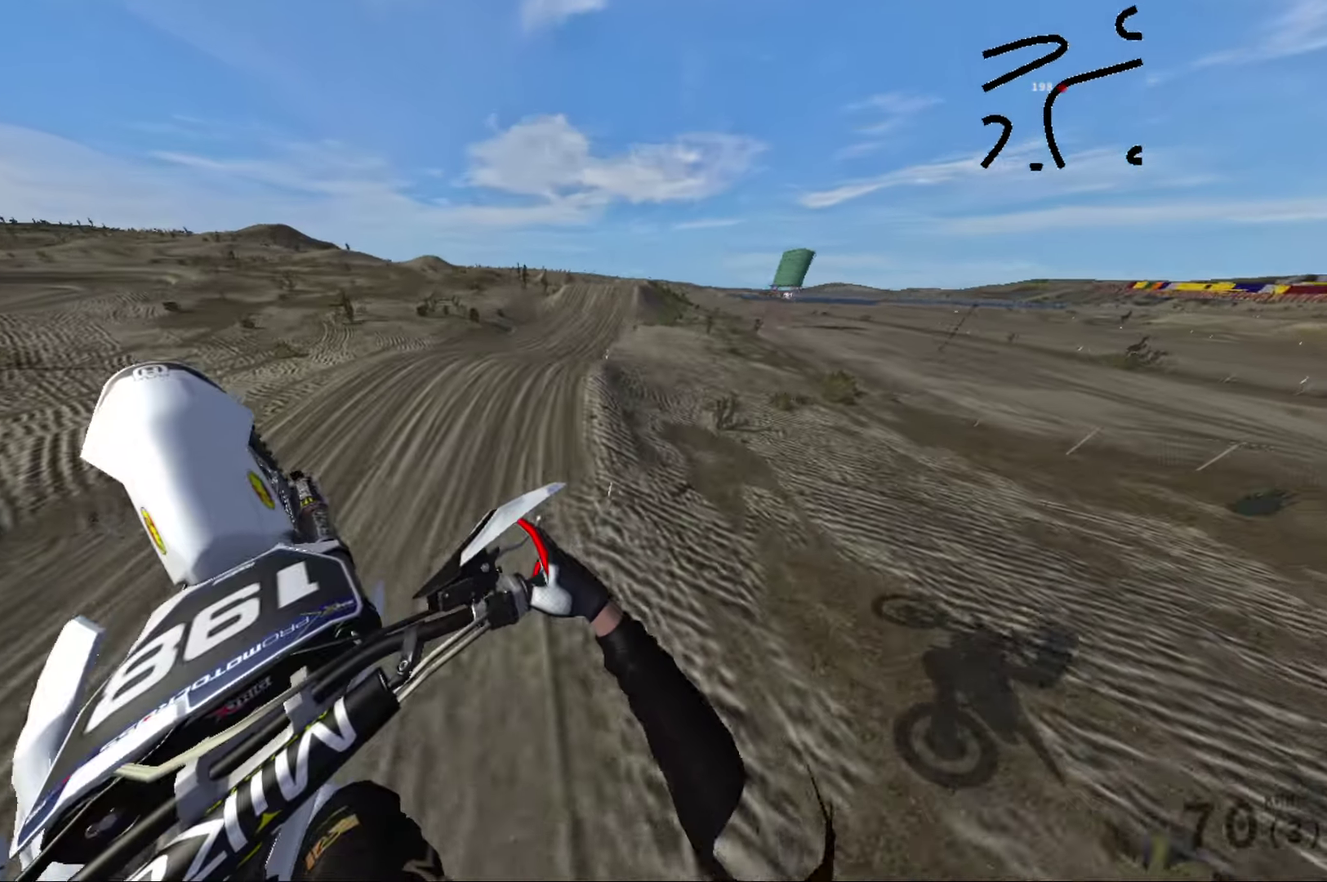
Gameplay with a controller (Xbox layout); each line is a JSON object with the inputs held at the frame after it (dt_ms = milliseconds from this image to that frame). "events" lists button and stick changes between this image and that frame as [ms after this image, input, new state], when the widget could be followed in between.
{"dt_ms": 400, "buttons": [], "left_stick": "up-left", "right_stick": "right", "events": [[200, "left_stick", "up-right"], [250, "left_stick", "up"], [317, "left_stick", "up-left"], [333, "right_stick", "right"]]}
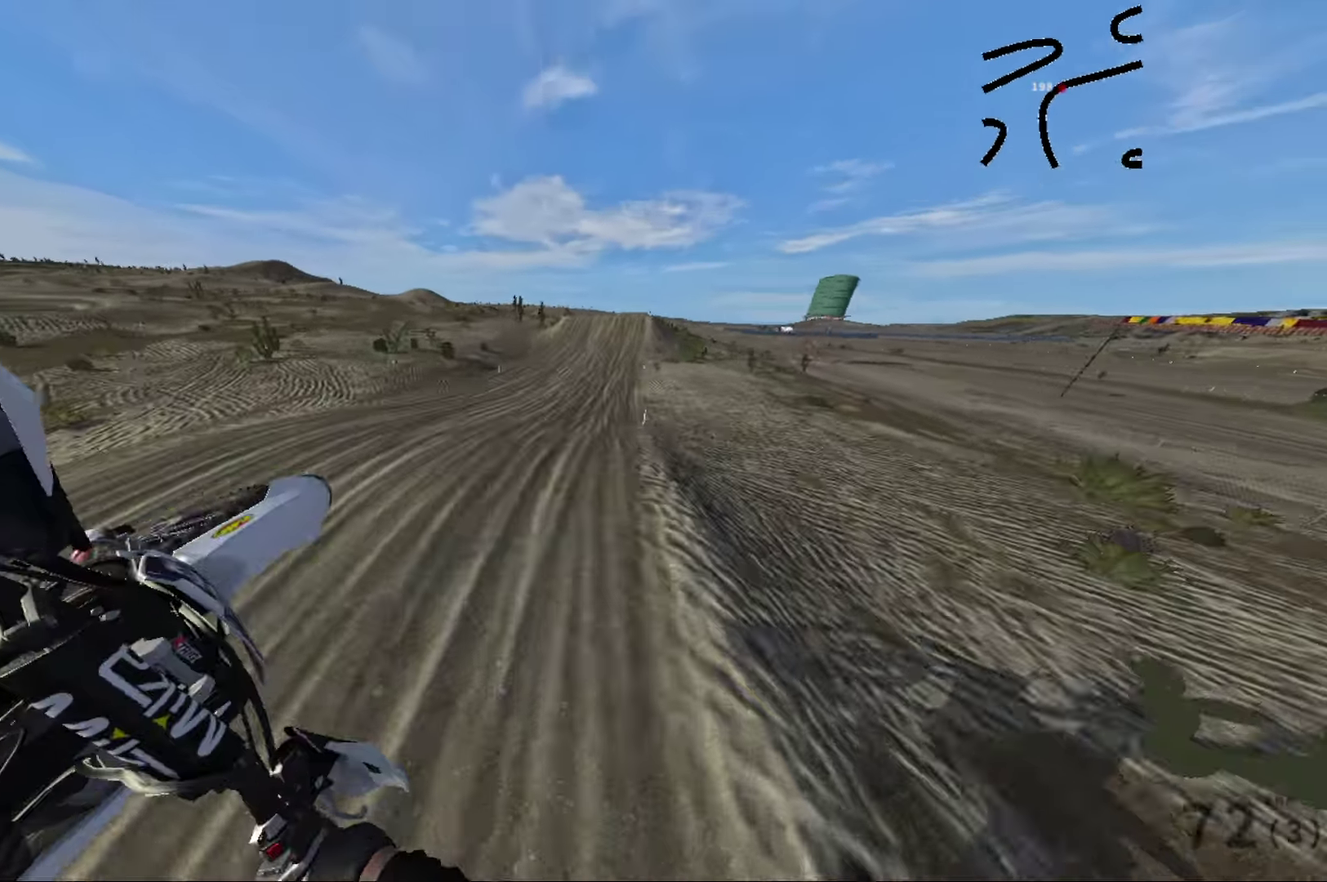
{"dt_ms": 600, "buttons": ["R2"], "left_stick": "center", "right_stick": "center", "events": [[33, "left_stick", "left"], [167, "R2", "down"], [317, "right_stick", "center"], [333, "left_stick", "center"]]}
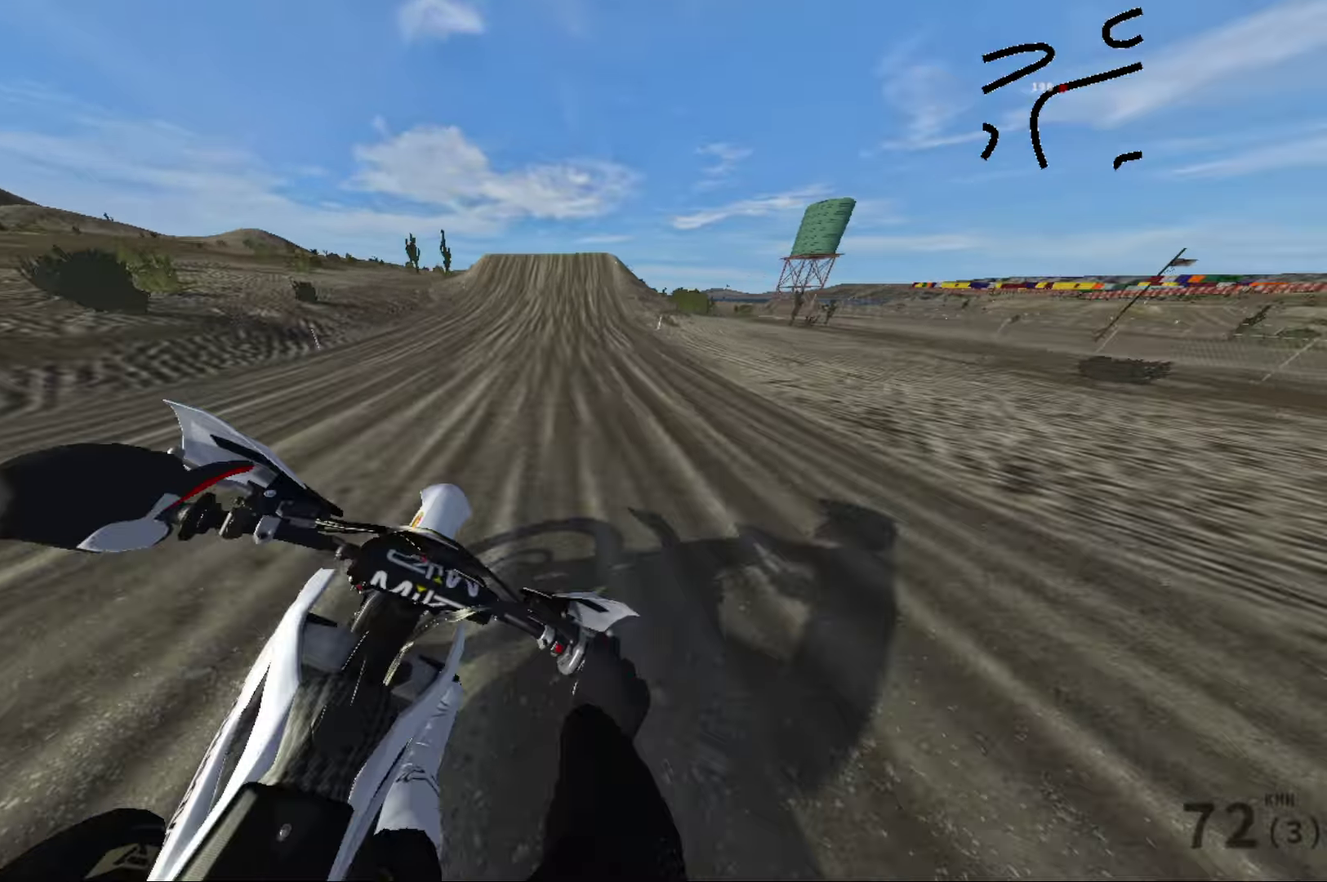
{"dt_ms": 300, "buttons": ["R2"], "left_stick": "left", "right_stick": "center", "events": [[217, "left_stick", "left"]]}
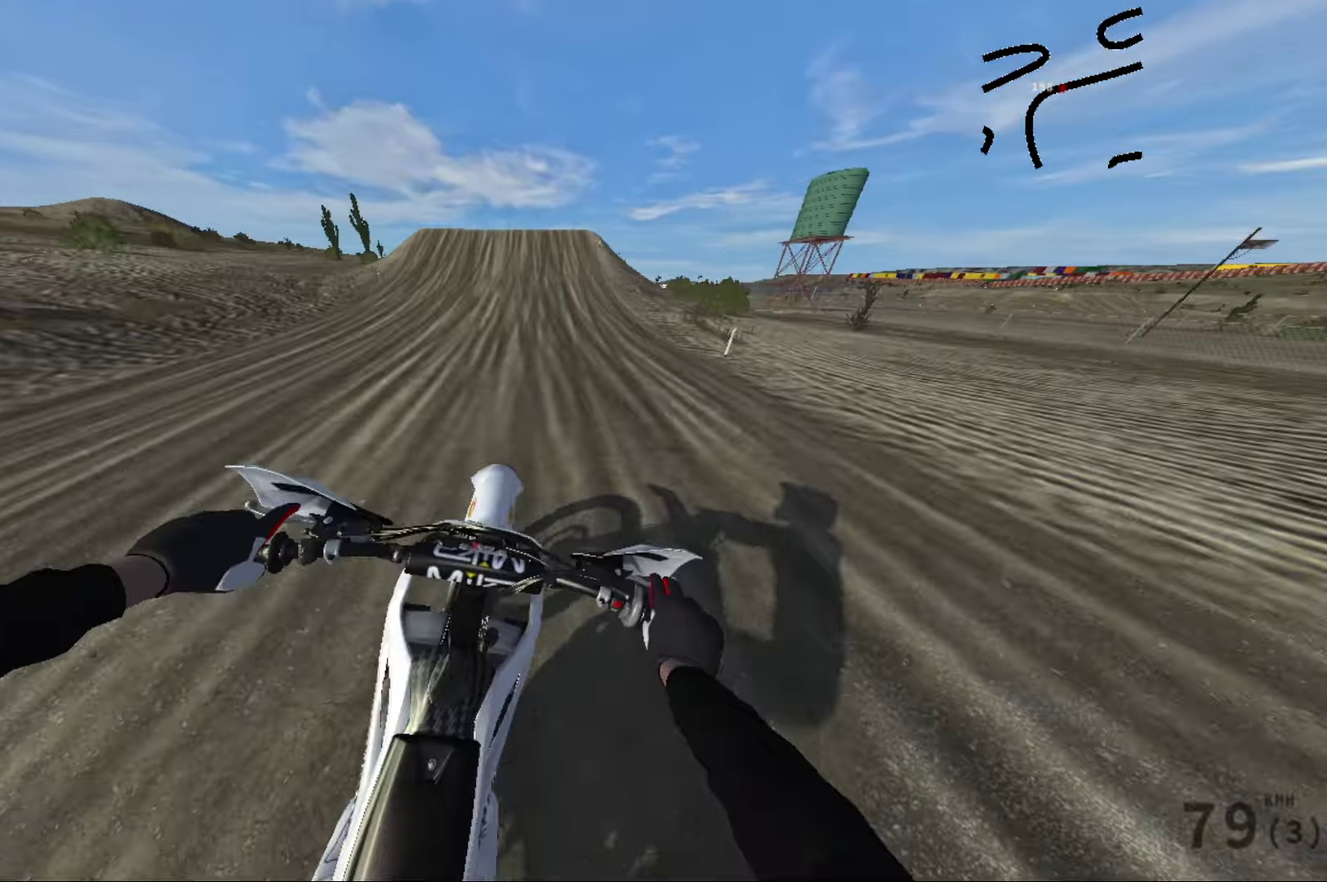
{"dt_ms": 700, "buttons": ["R2"], "left_stick": "left", "right_stick": "down-right", "events": [[50, "left_stick", "center"], [367, "right_stick", "down-right"], [550, "left_stick", "left"]]}
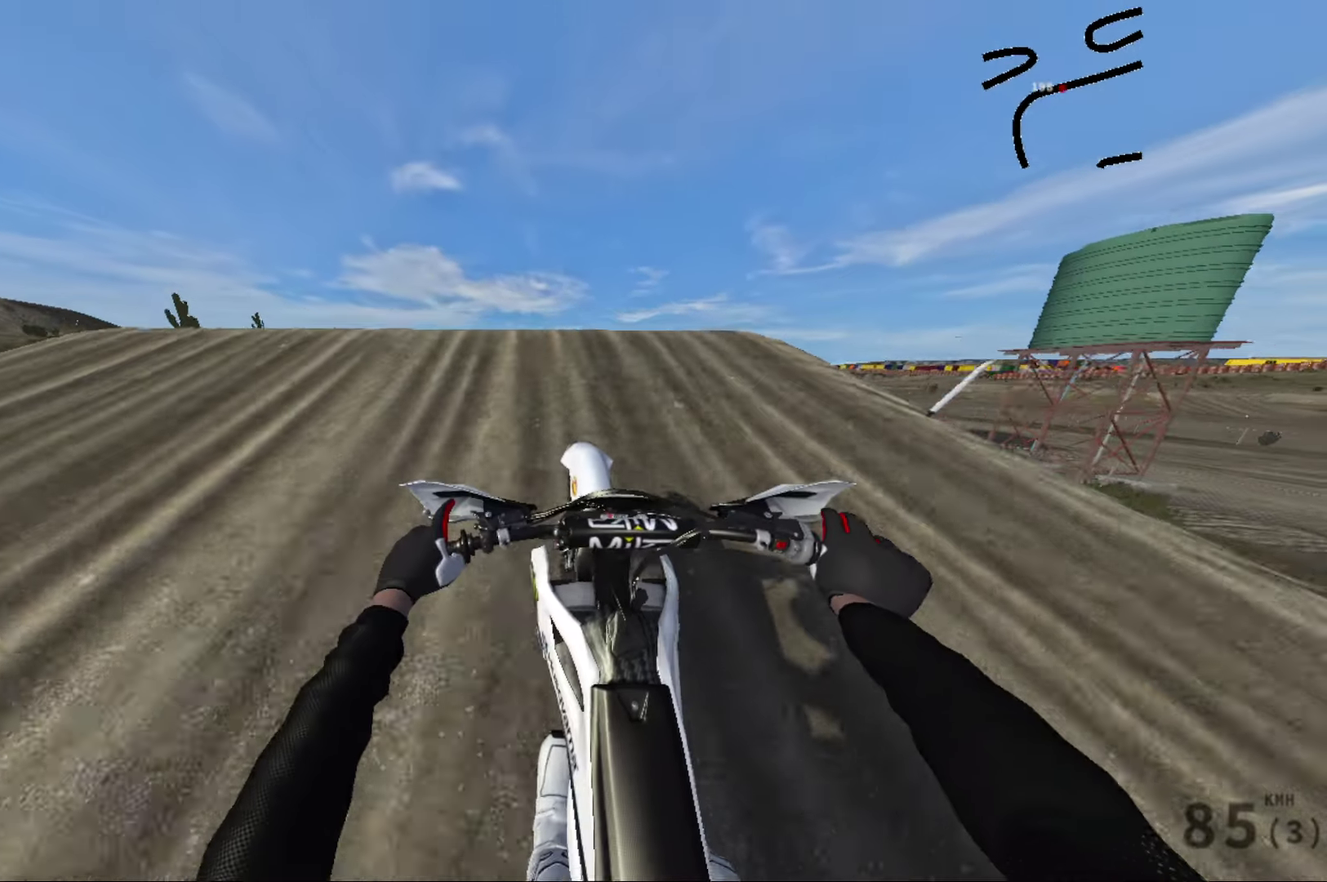
{"dt_ms": 300, "buttons": [], "left_stick": "left", "right_stick": "down-left", "events": [[217, "right_stick", "down"], [300, "R2", "up"], [300, "right_stick", "down-left"]]}
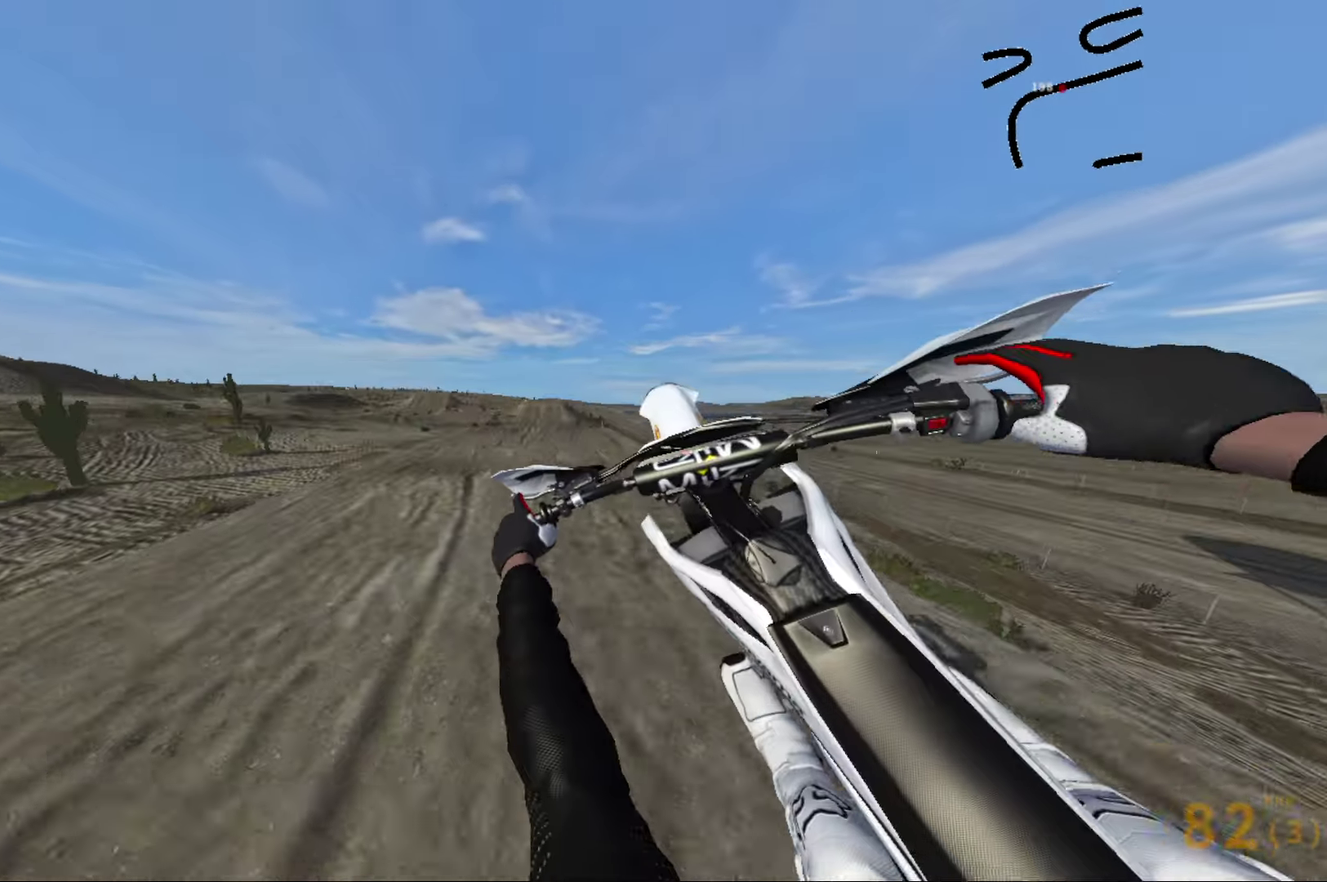
{"dt_ms": 700, "buttons": ["R2"], "left_stick": "left", "right_stick": "left", "events": [[100, "left_stick", "right"], [150, "left_stick", "center"], [200, "left_stick", "left"], [250, "R2", "down"], [250, "right_stick", "left"]]}
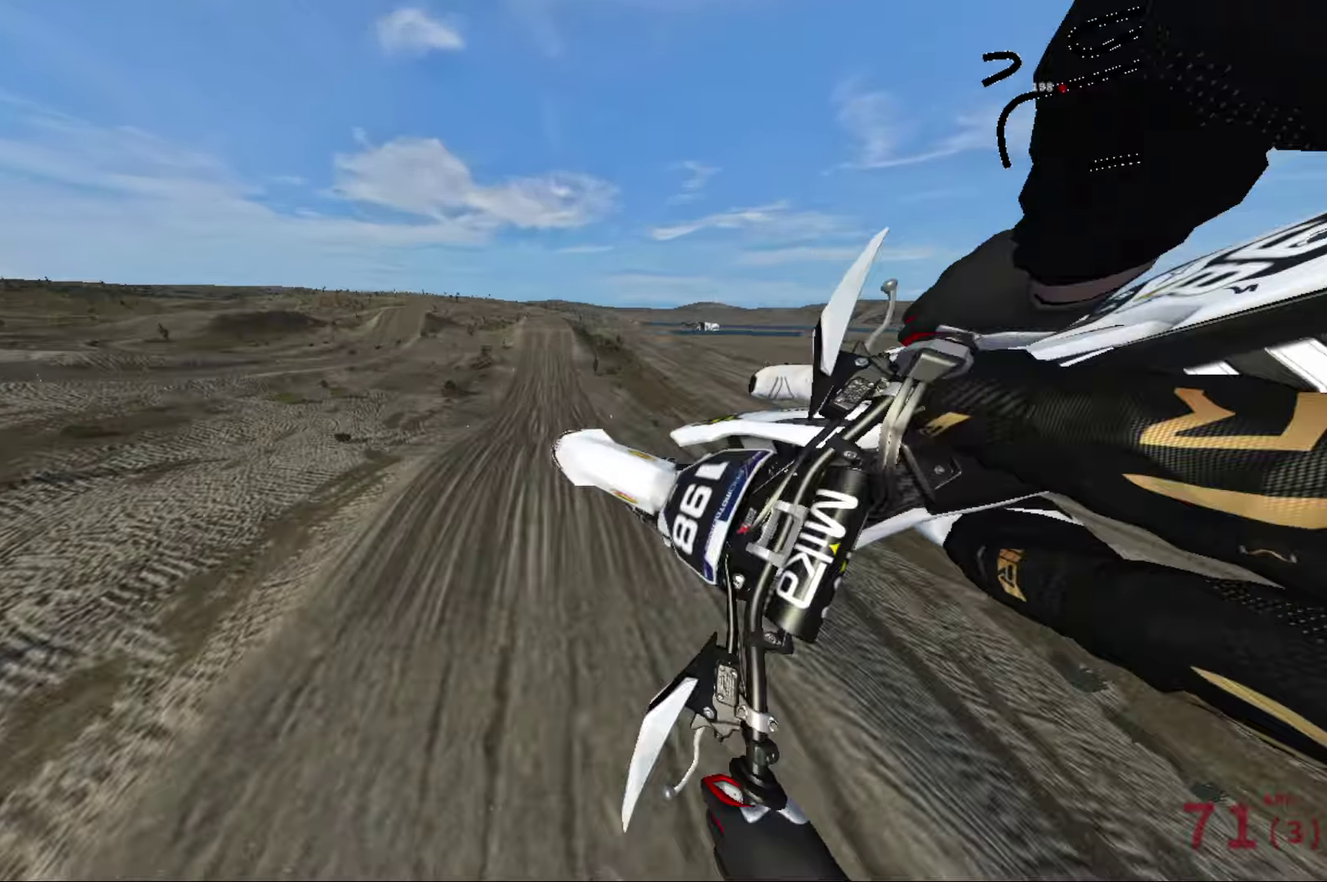
{"dt_ms": 300, "buttons": ["R2"], "left_stick": "right", "right_stick": "left", "events": [[33, "left_stick", "center"], [200, "left_stick", "right"]]}
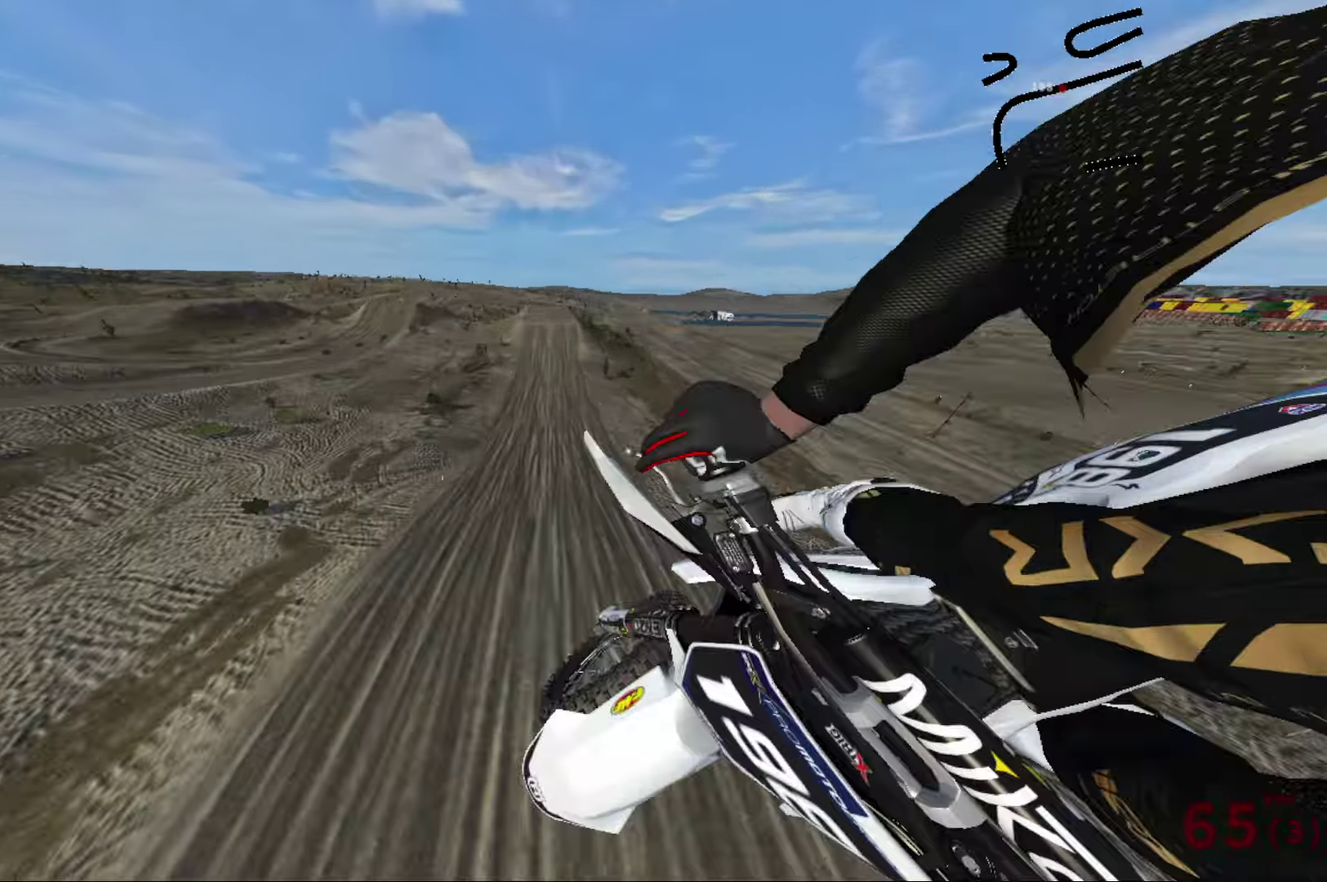
{"dt_ms": 700, "buttons": ["R2"], "left_stick": "center", "right_stick": "up", "events": [[33, "right_stick", "up-left"], [317, "right_stick", "up"], [500, "left_stick", "center"]]}
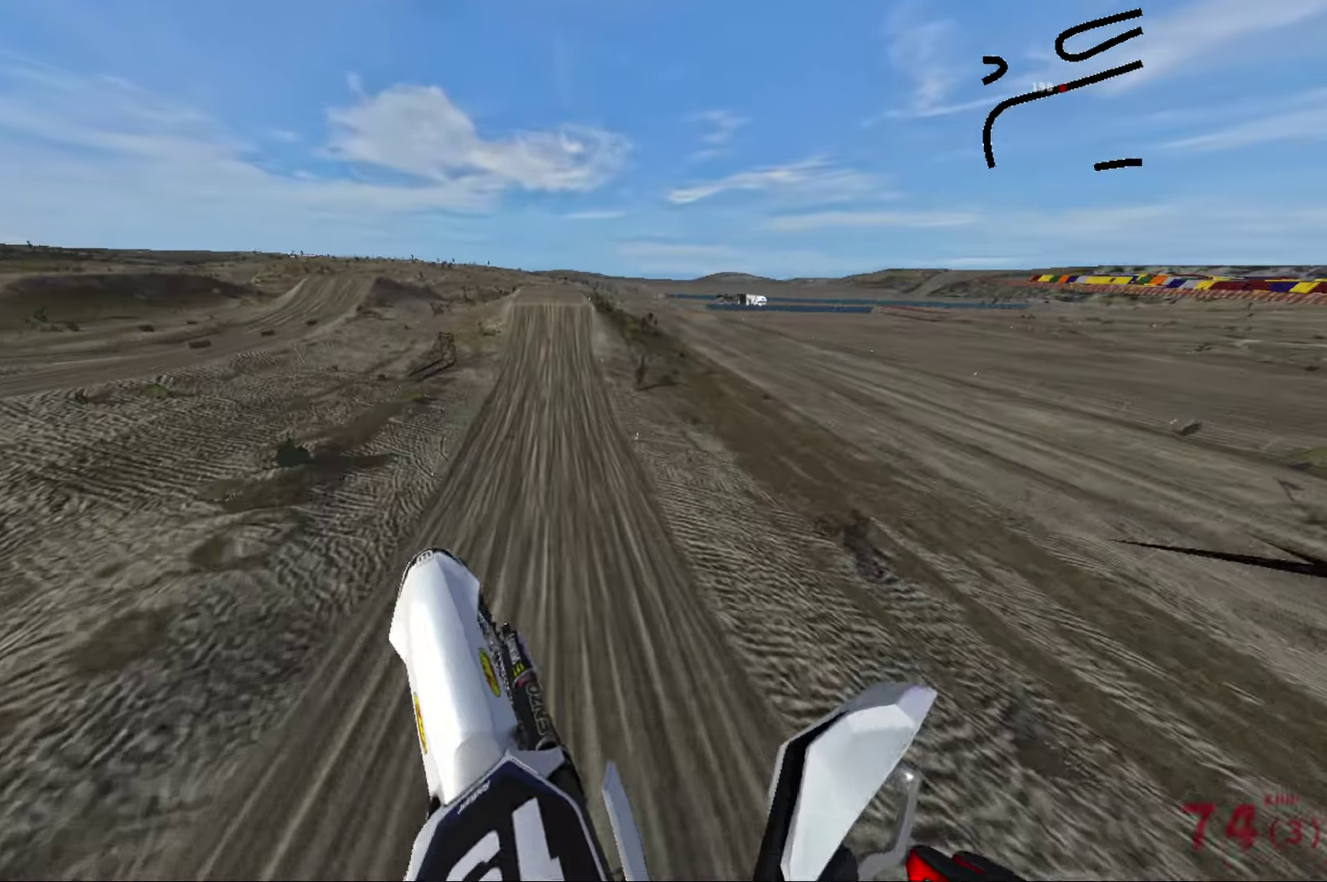
{"dt_ms": 300, "buttons": ["R2"], "left_stick": "right", "right_stick": "up", "events": [[150, "left_stick", "right"]]}
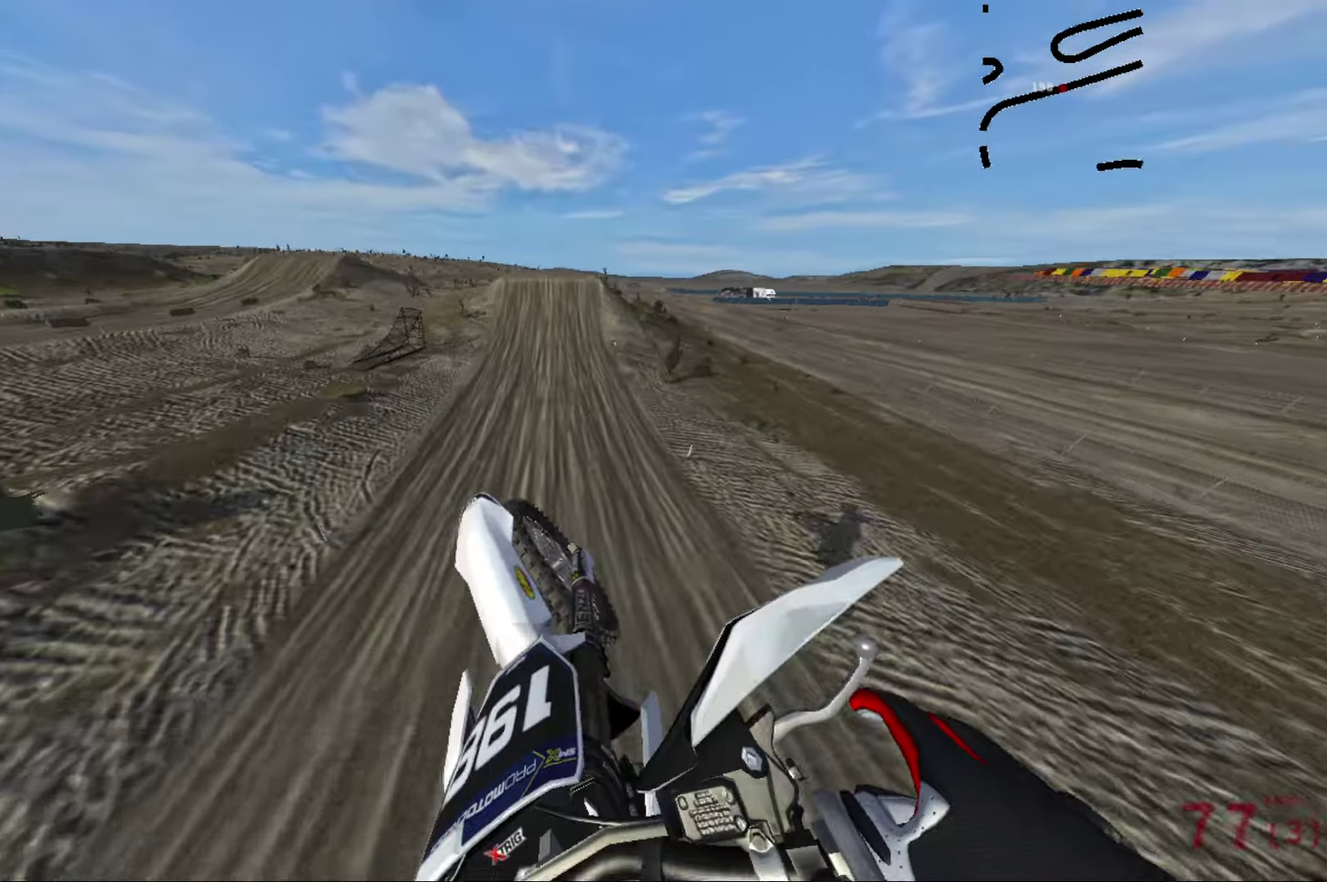
{"dt_ms": 900, "buttons": ["R2"], "left_stick": "center", "right_stick": "center", "events": [[300, "left_stick", "center"], [350, "right_stick", "center"], [650, "left_stick", "right"], [800, "left_stick", "center"]]}
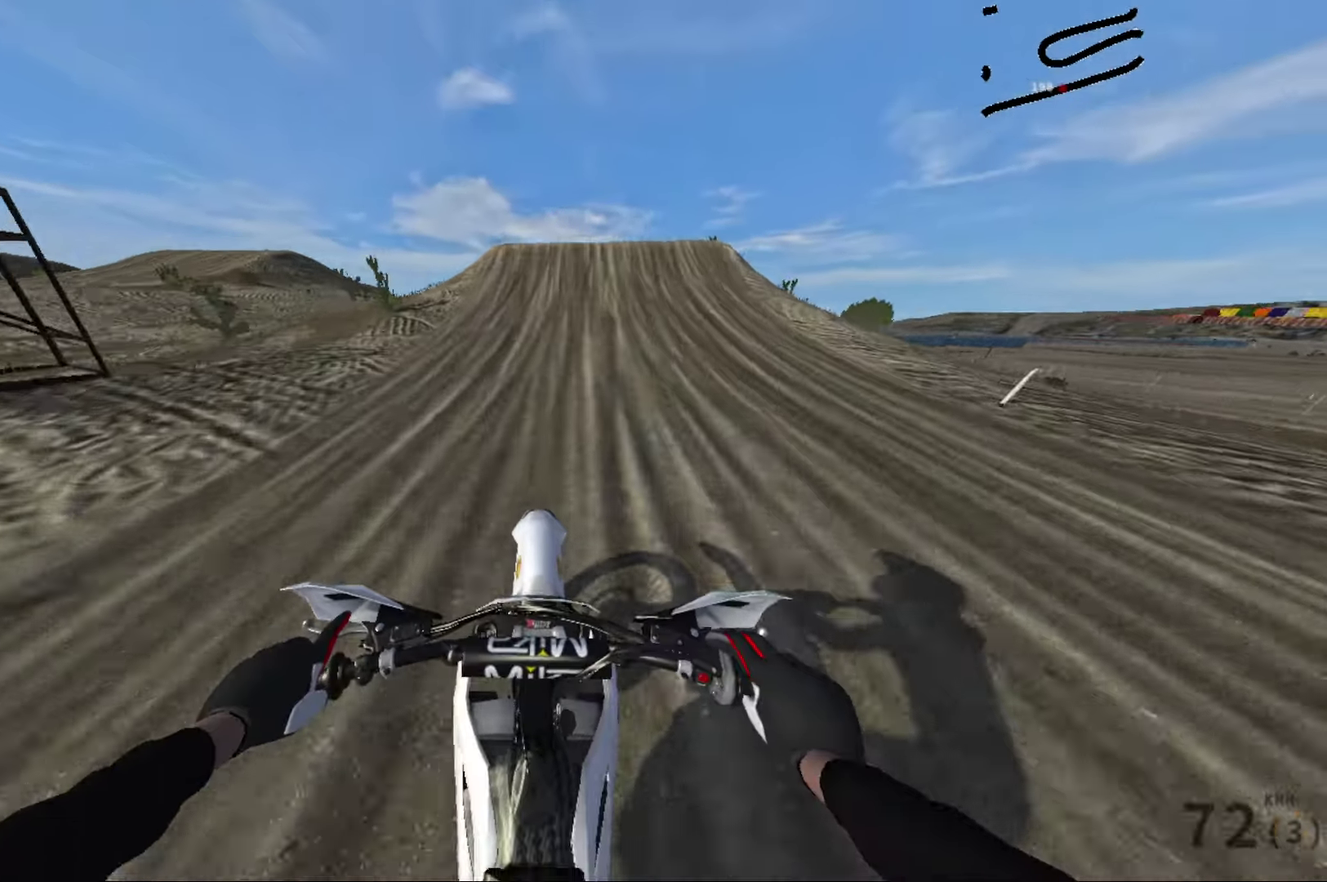
{"dt_ms": 300, "buttons": ["R2"], "left_stick": "center", "right_stick": "center", "events": [[100, "left_stick", "right"], [167, "left_stick", "center"]]}
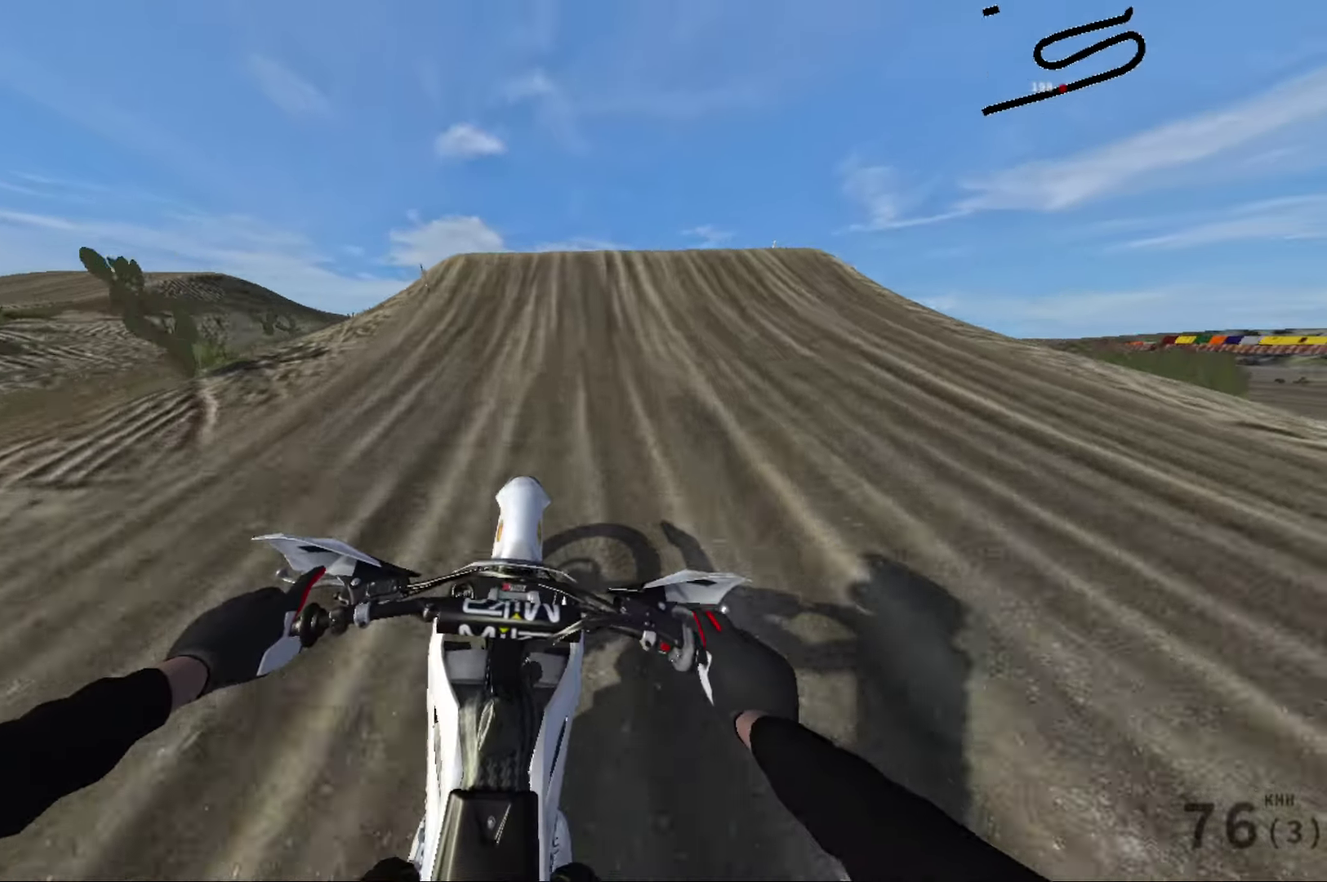
{"dt_ms": 700, "buttons": ["R2"], "left_stick": "right", "right_stick": "up", "events": [[167, "right_stick", "down"], [283, "left_stick", "right"], [367, "right_stick", "up"]]}
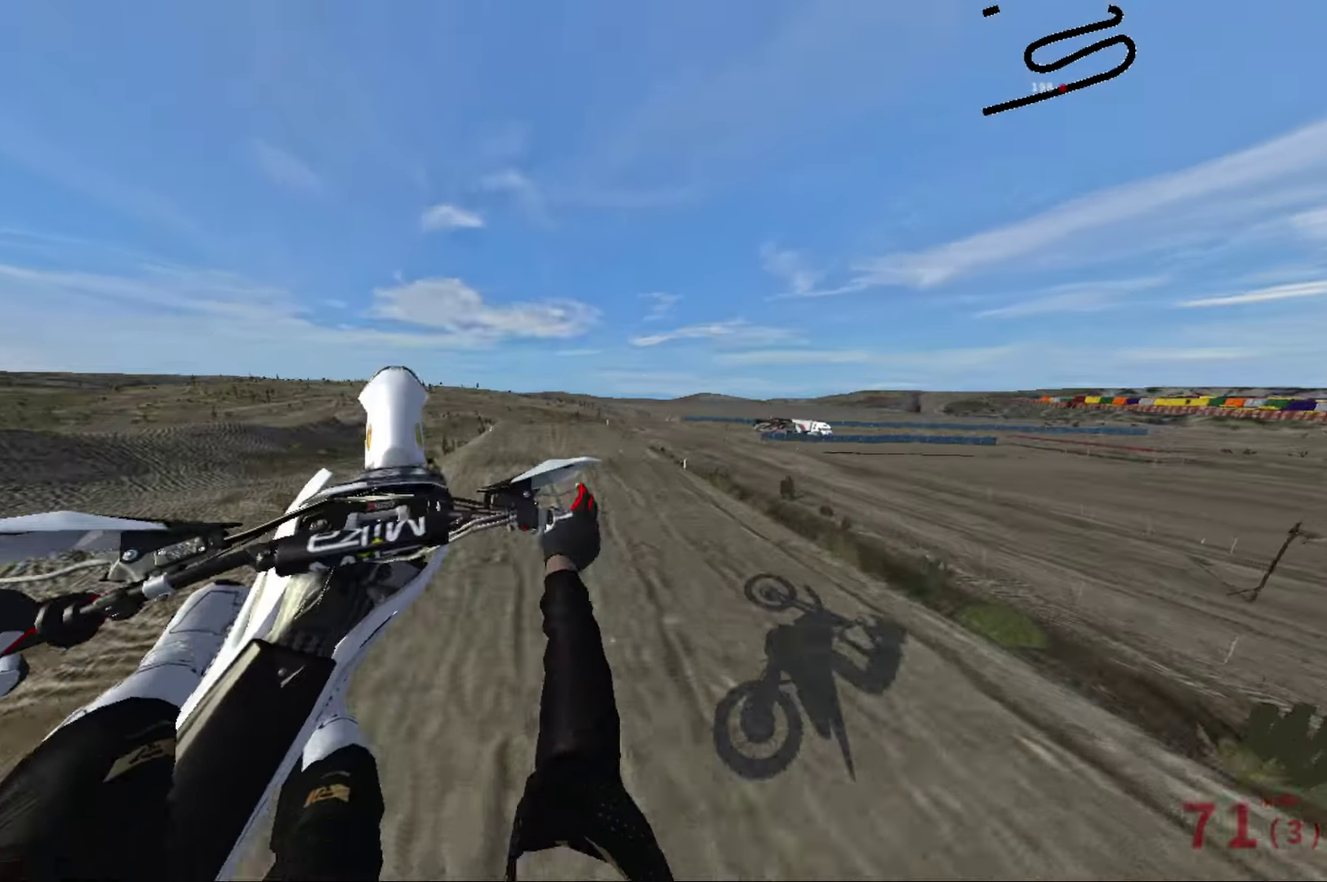
{"dt_ms": 300, "buttons": [], "left_stick": "right", "right_stick": "up", "events": [[17, "R2", "up"]]}
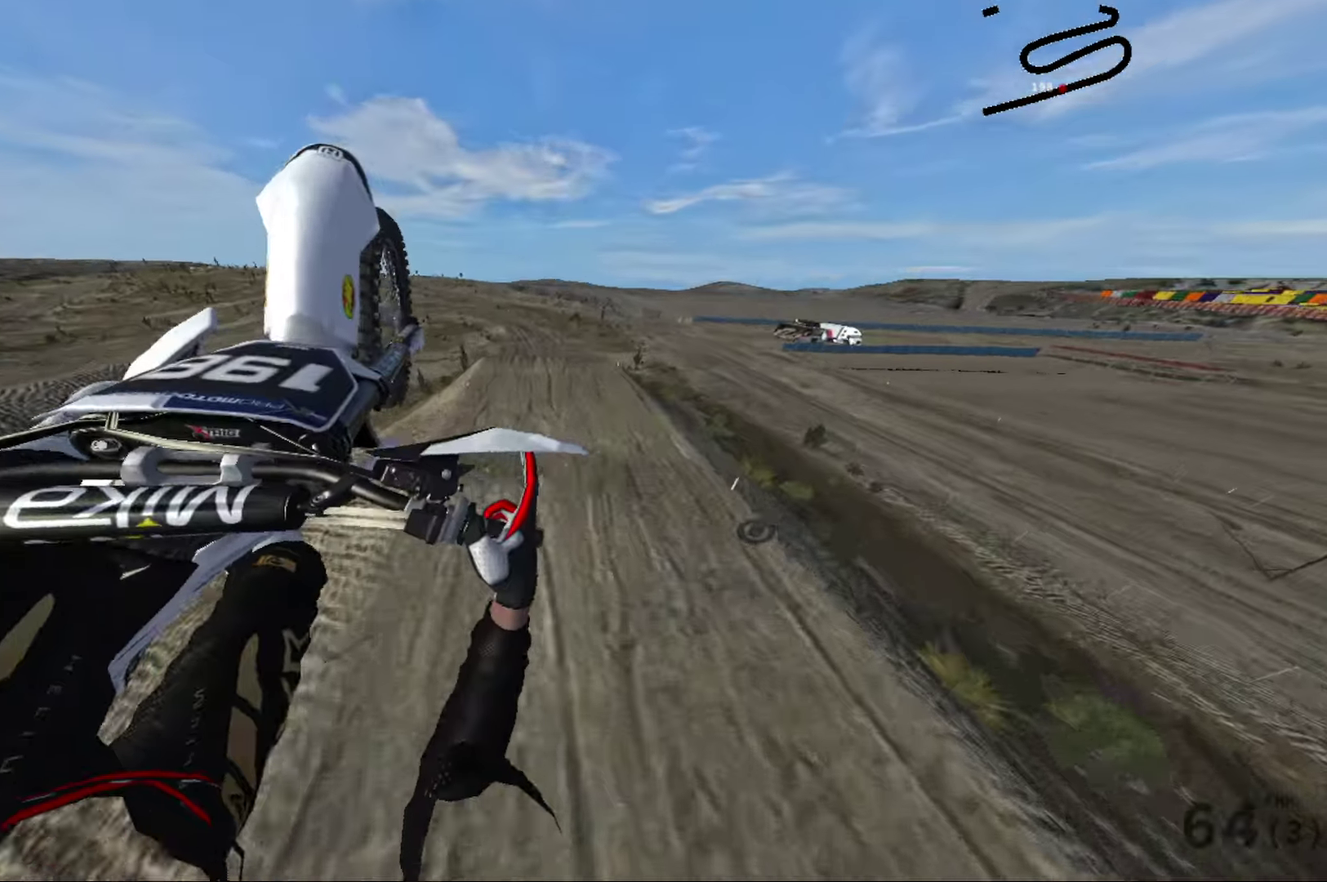
{"dt_ms": 700, "buttons": [], "left_stick": "center", "right_stick": "up-right", "events": [[150, "R2", "down"], [333, "R2", "up"], [533, "right_stick", "up-right"], [567, "left_stick", "center"]]}
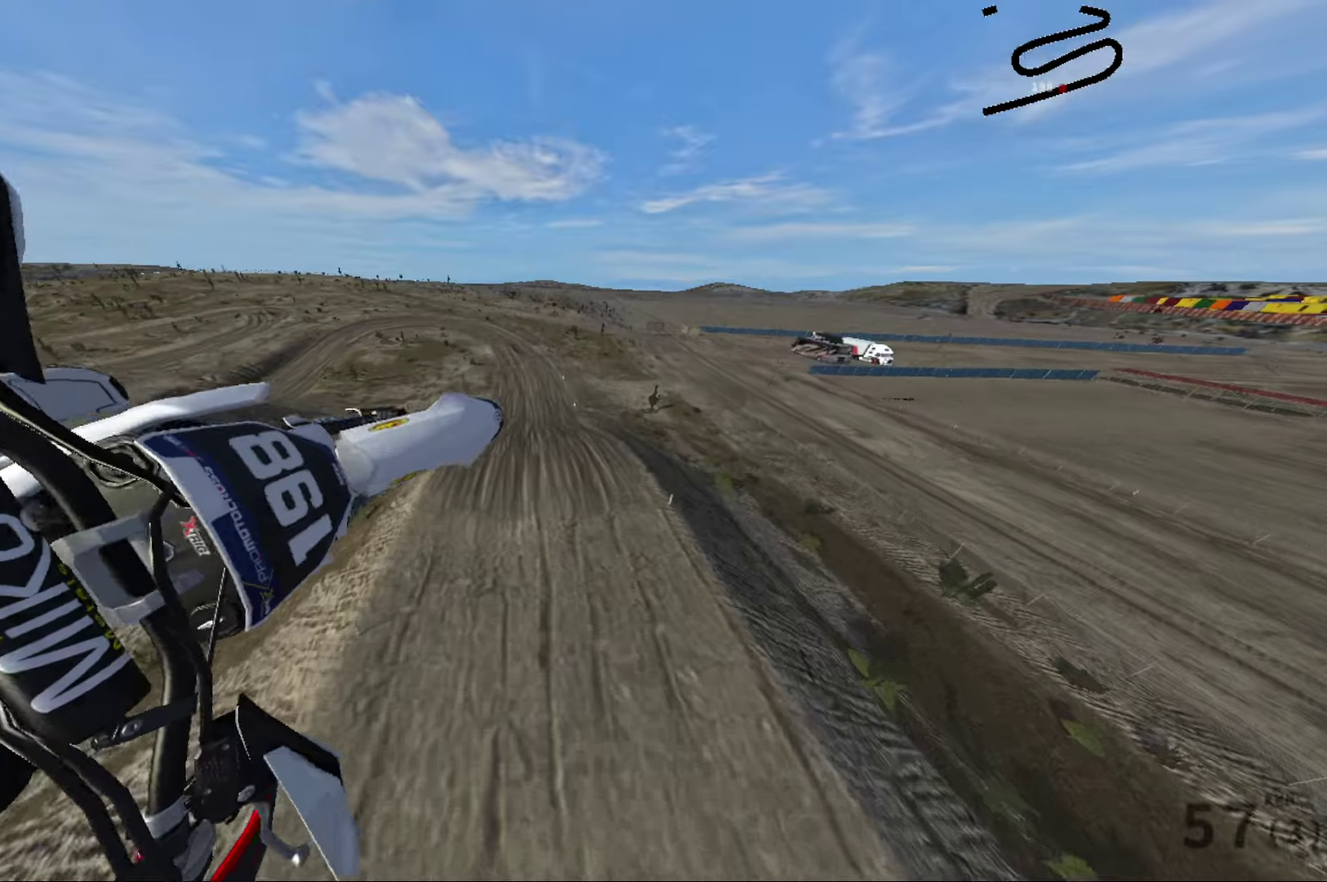
{"dt_ms": 300, "buttons": ["R2"], "left_stick": "left", "right_stick": "up-right", "events": [[100, "left_stick", "left"], [167, "R2", "down"]]}
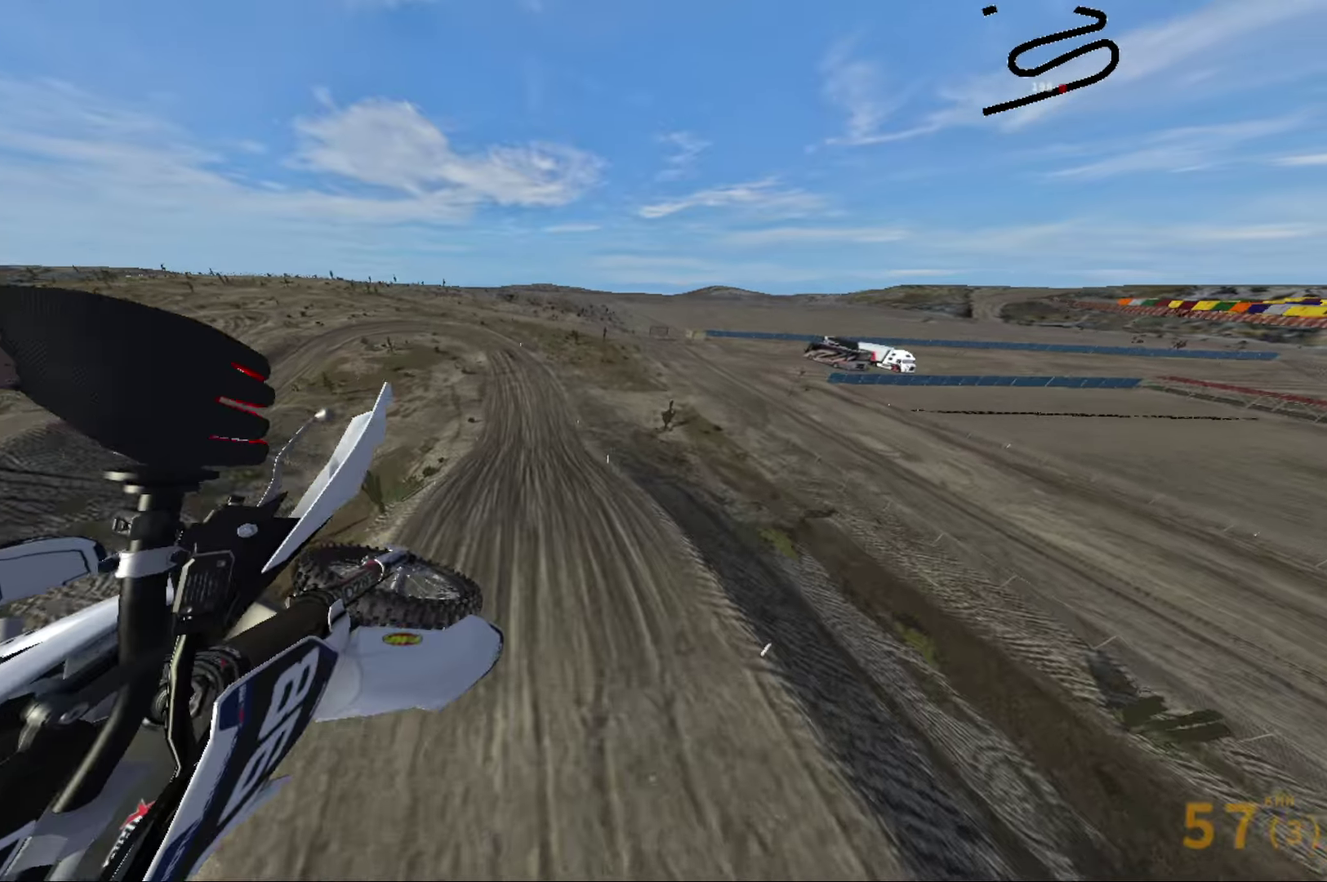
{"dt_ms": 700, "buttons": ["R2"], "left_stick": "left", "right_stick": "up", "events": [[33, "R2", "up"], [200, "left_stick", "center"], [317, "R2", "down"], [433, "left_stick", "left"], [683, "right_stick", "up"]]}
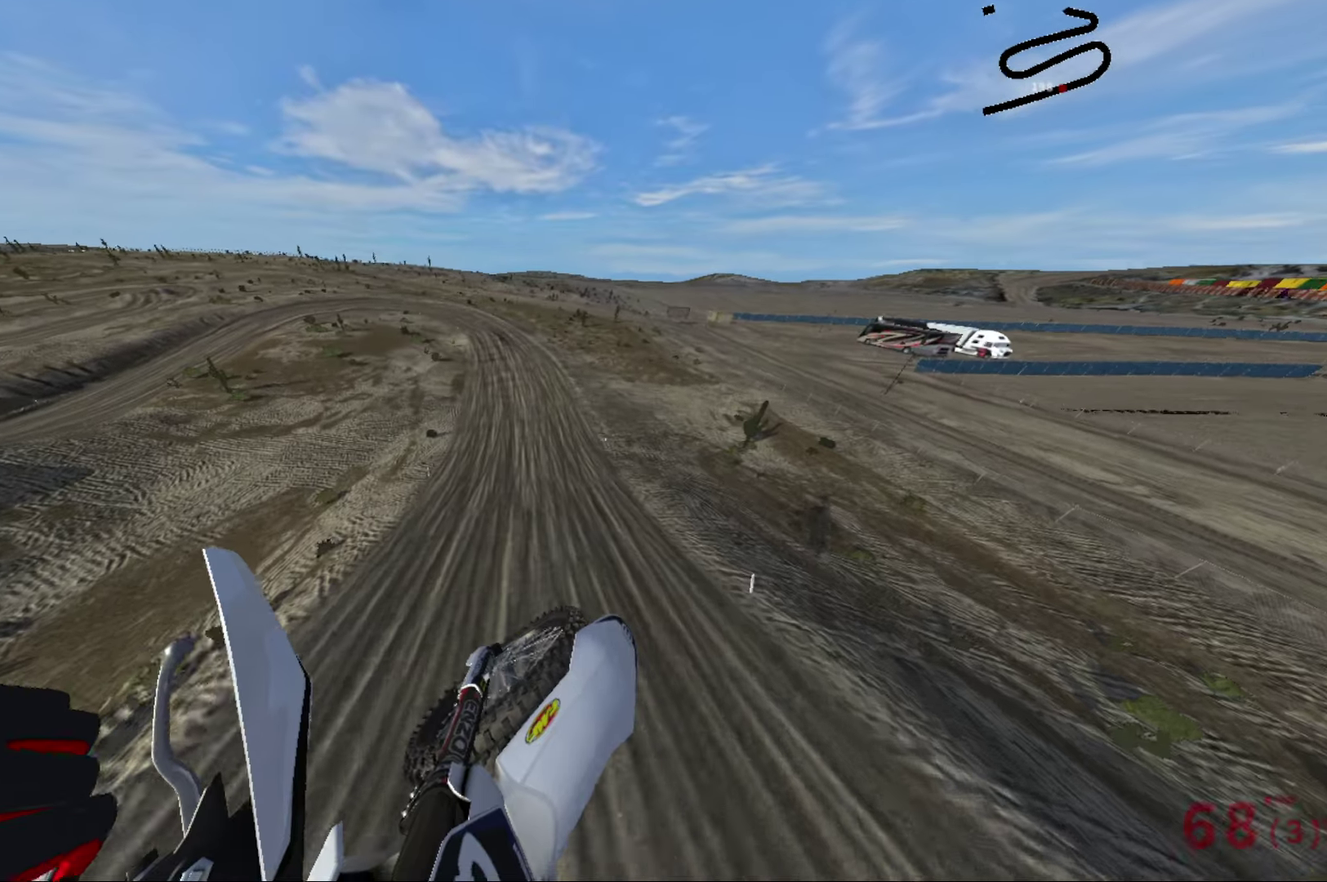
{"dt_ms": 300, "buttons": ["R2"], "left_stick": "left", "right_stick": "up", "events": []}
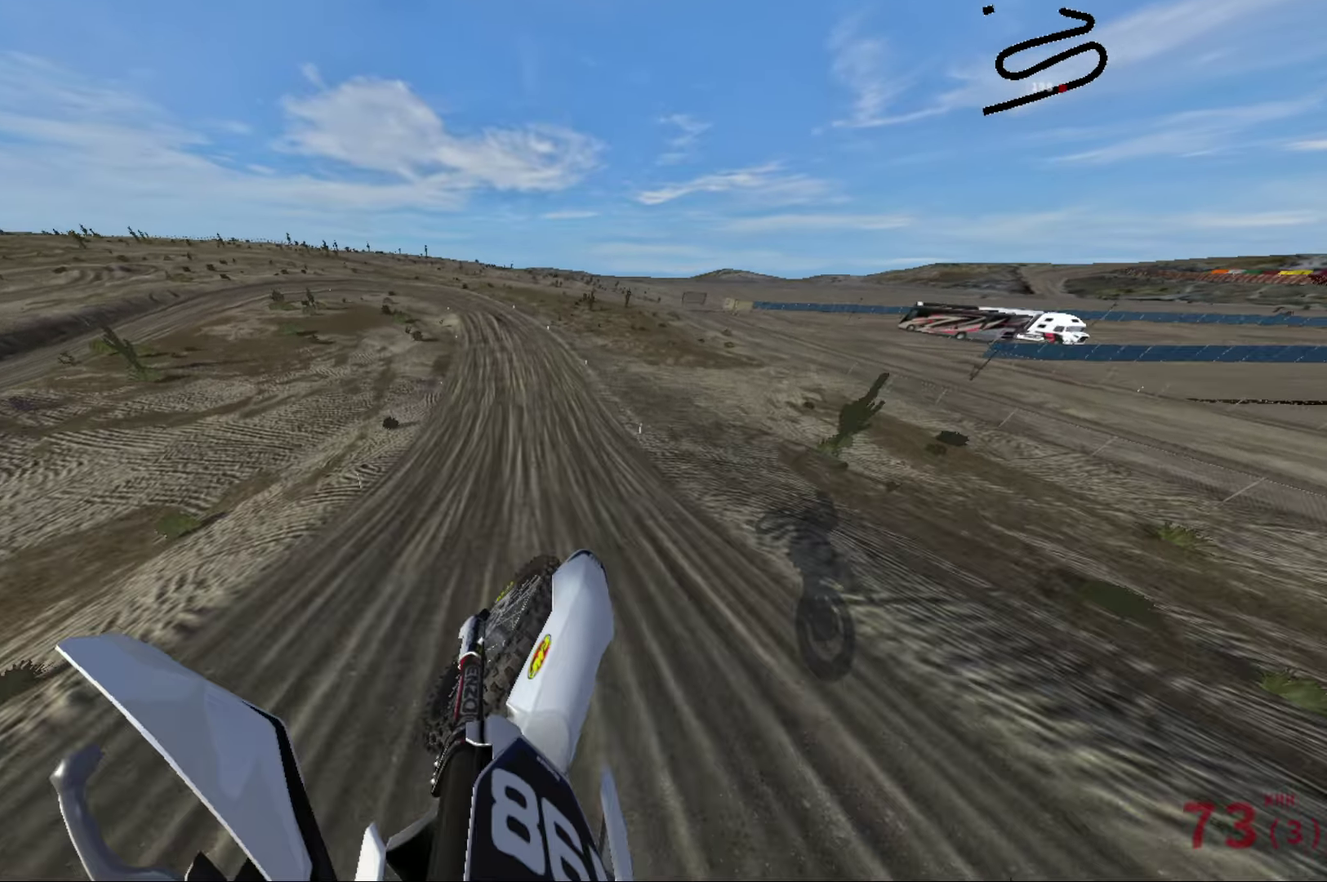
{"dt_ms": 600, "buttons": ["R2"], "left_stick": "left", "right_stick": "left", "events": [[150, "right_stick", "center"], [433, "right_stick", "left"], [483, "left_stick", "center"], [567, "left_stick", "left"]]}
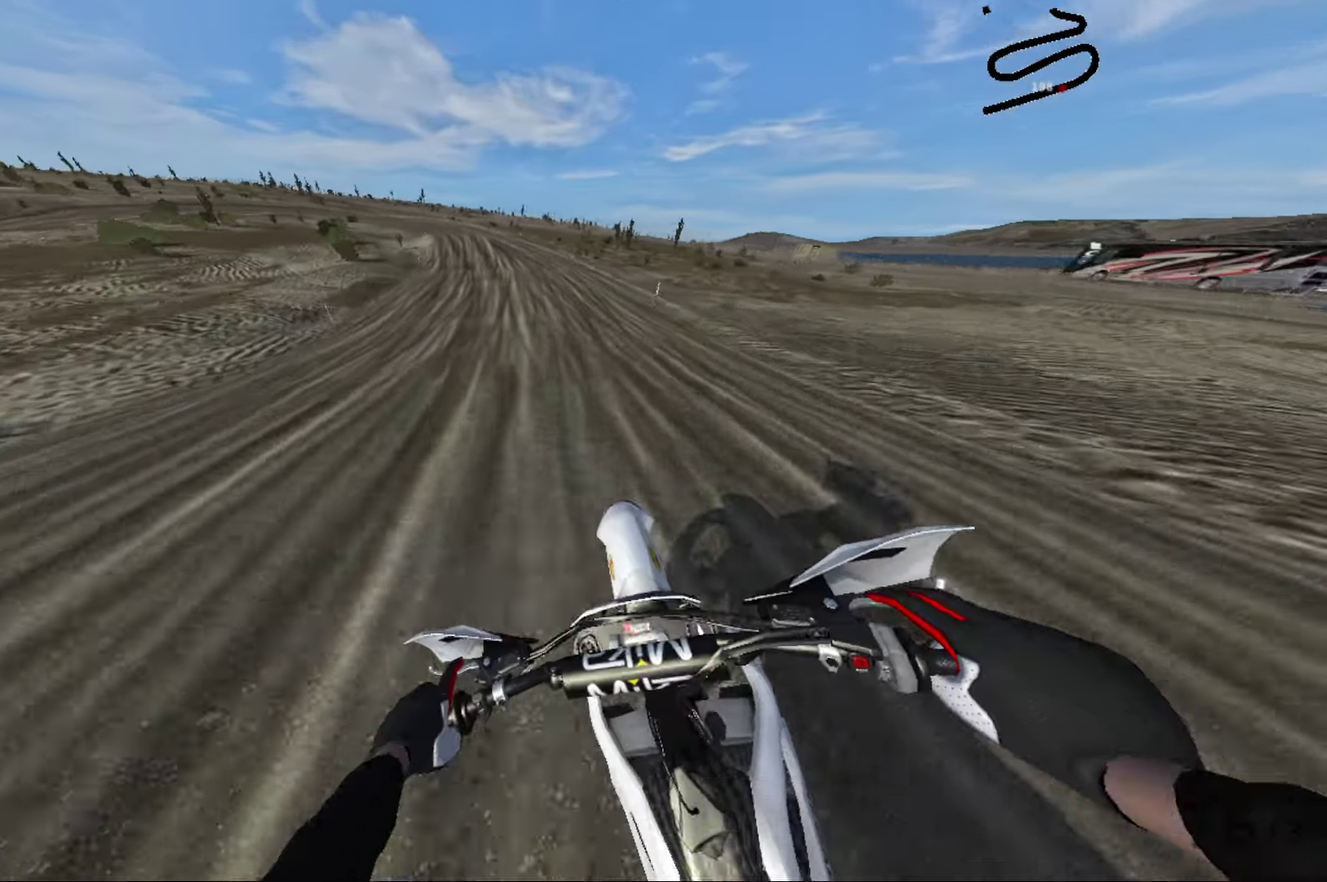
{"dt_ms": 400, "buttons": ["R2"], "left_stick": "center", "right_stick": "center", "events": [[67, "left_stick", "center"], [100, "right_stick", "up-left"], [150, "right_stick", "center"]]}
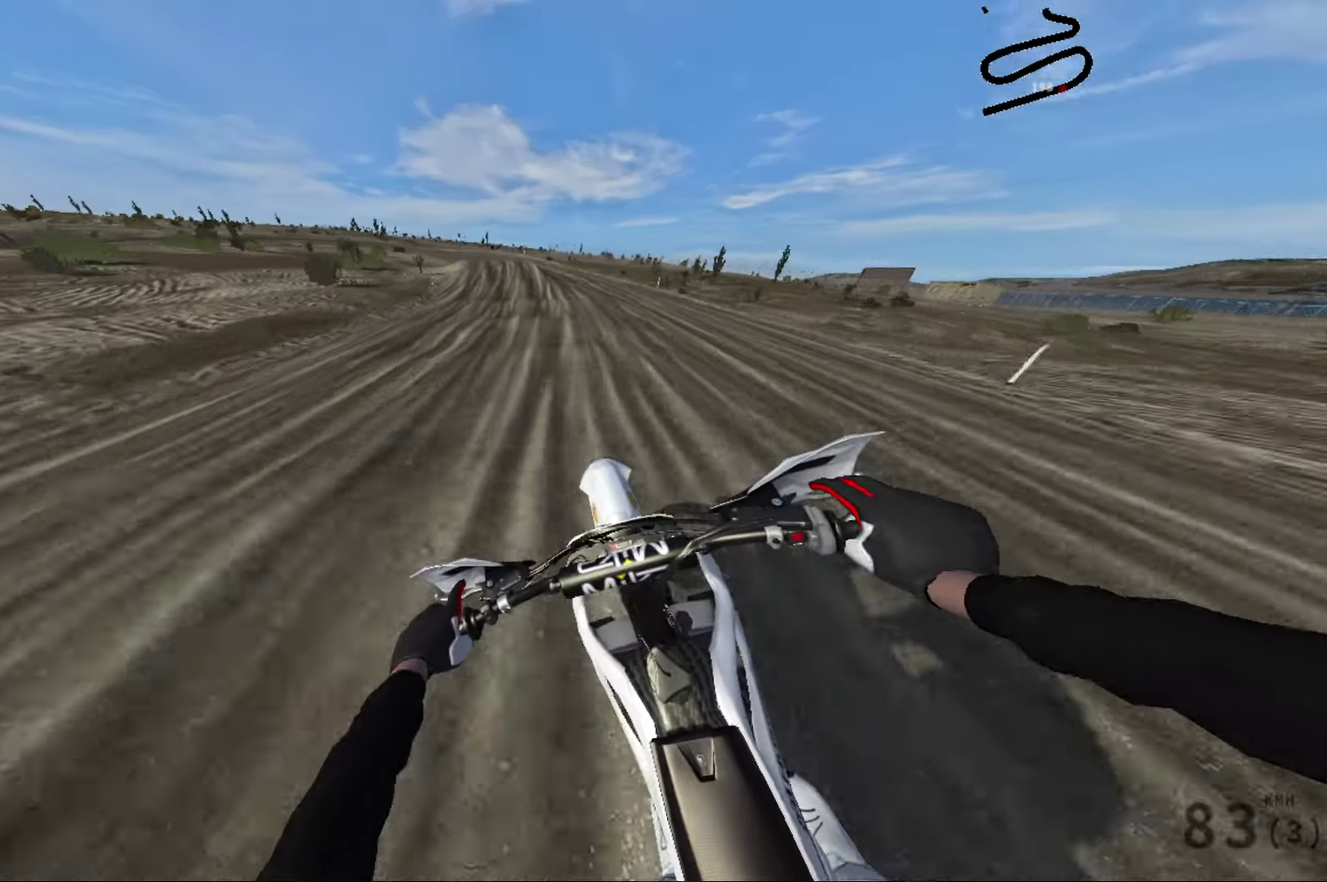
{"dt_ms": 600, "buttons": [], "left_stick": "left", "right_stick": "down", "events": [[17, "left_stick", "left"], [50, "R2", "up"], [67, "right_stick", "down"], [83, "left_stick", "center"], [167, "R1", "down"], [250, "R1", "up"], [300, "left_stick", "left"]]}
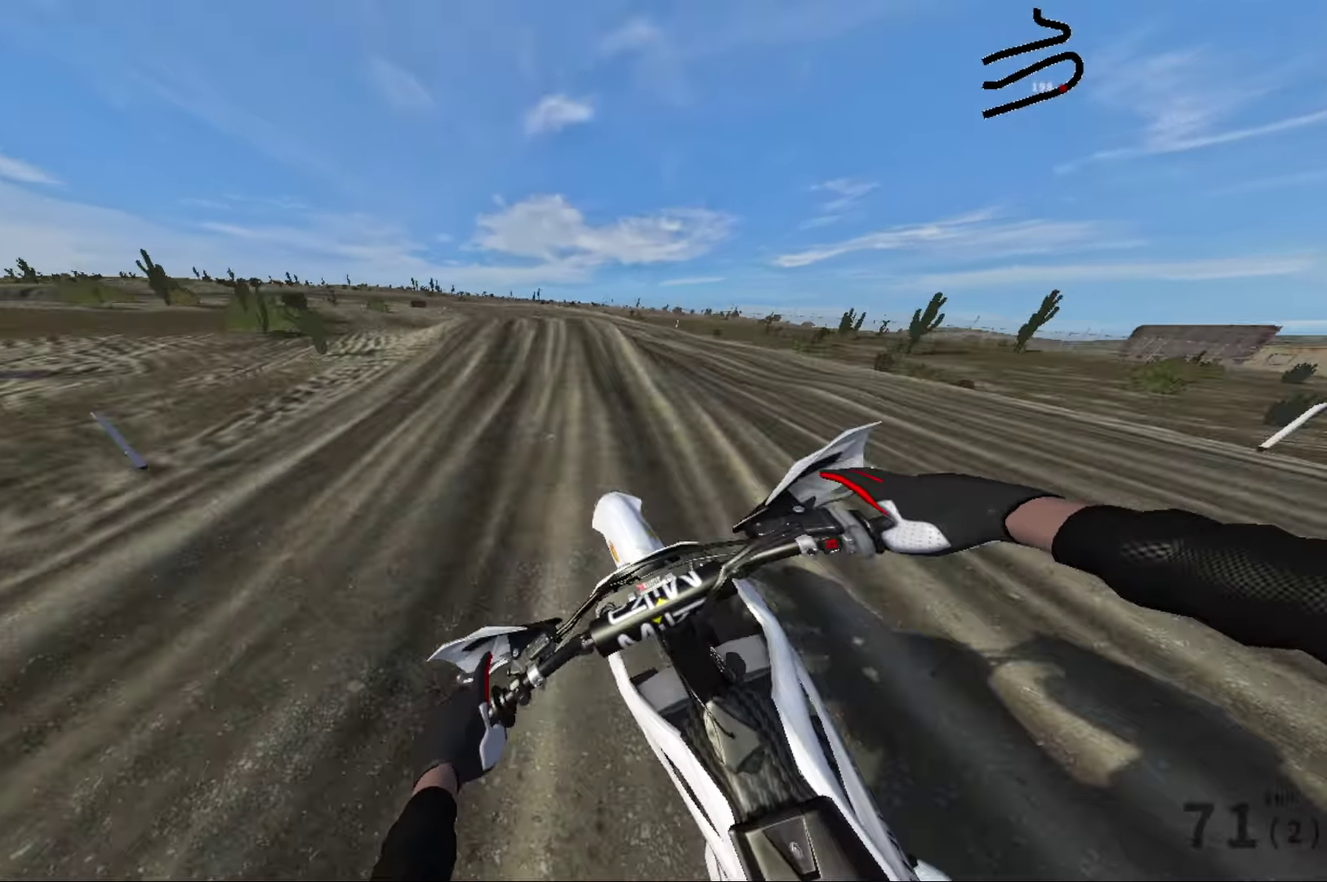
{"dt_ms": 400, "buttons": [], "left_stick": "left", "right_stick": "down", "events": []}
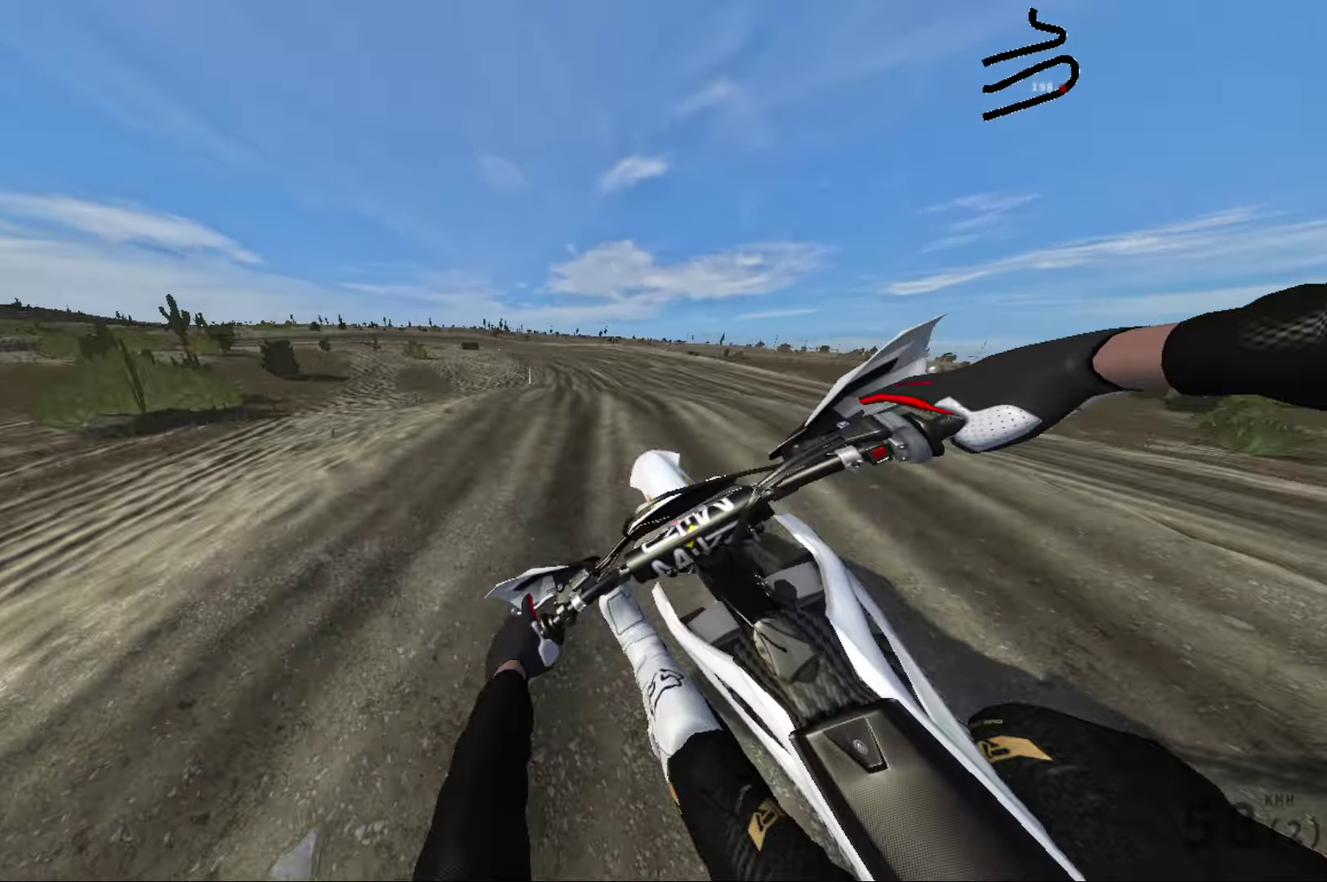
{"dt_ms": 600, "buttons": ["R2"], "left_stick": "right", "right_stick": "down-right", "events": [[117, "R2", "down"], [117, "left_stick", "center"], [167, "R2", "up"], [267, "left_stick", "right"], [600, "R2", "down"], [600, "right_stick", "down-right"]]}
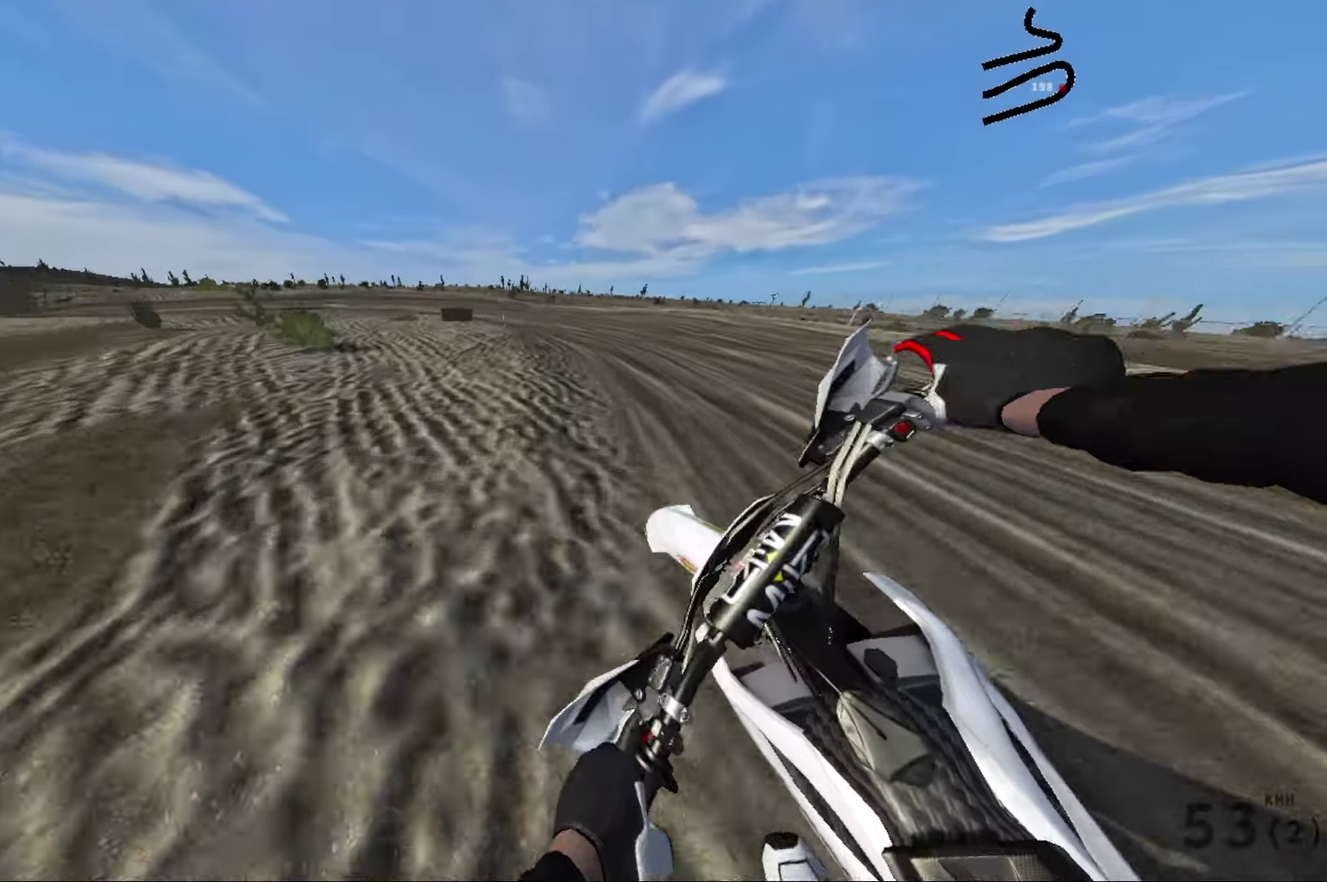
{"dt_ms": 400, "buttons": [], "left_stick": "left", "right_stick": "down-right", "events": [[200, "left_stick", "center"], [233, "R2", "up"], [350, "left_stick", "left"]]}
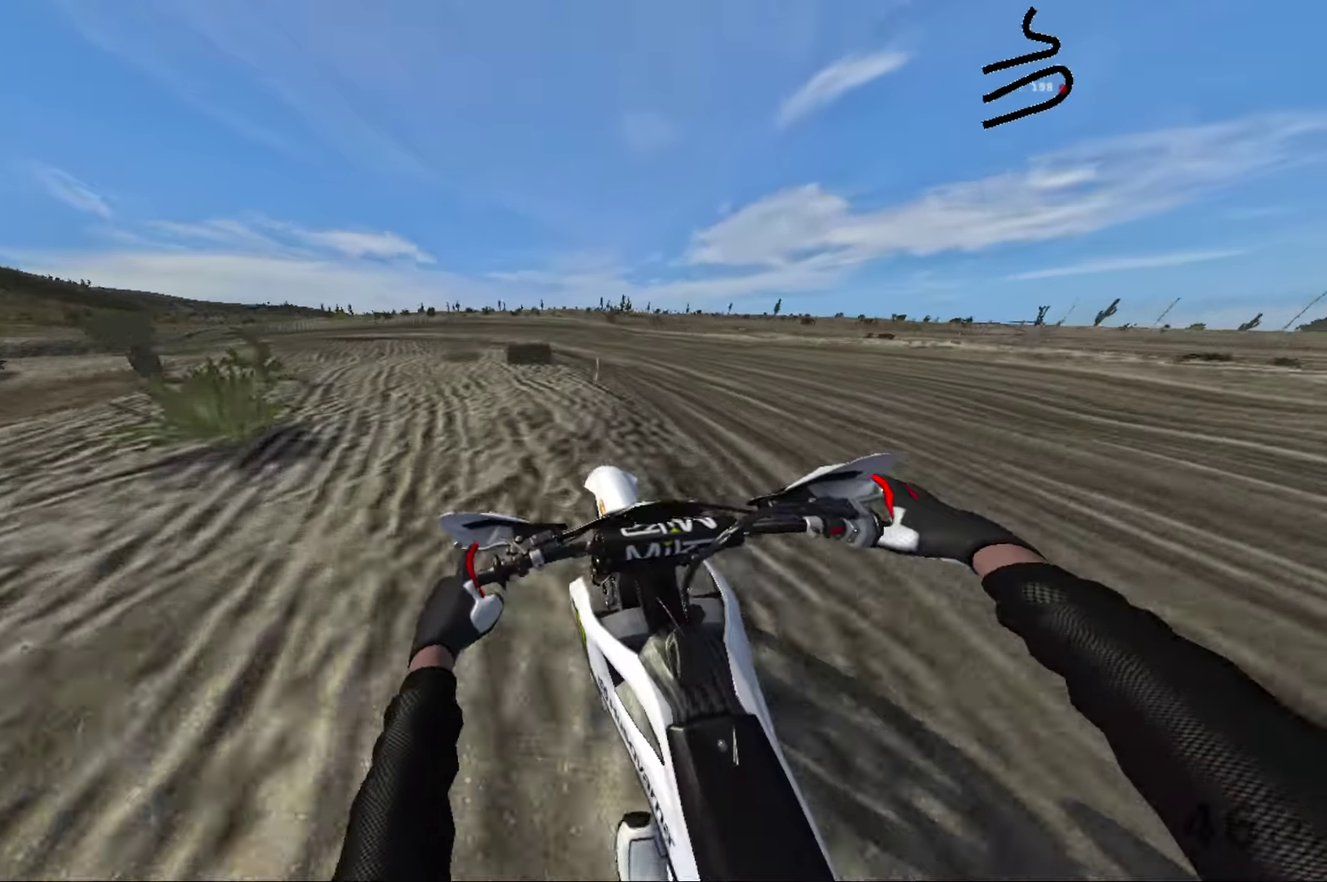
{"dt_ms": 600, "buttons": ["R2"], "left_stick": "left", "right_stick": "down", "events": [[433, "right_stick", "down"], [600, "R2", "down"]]}
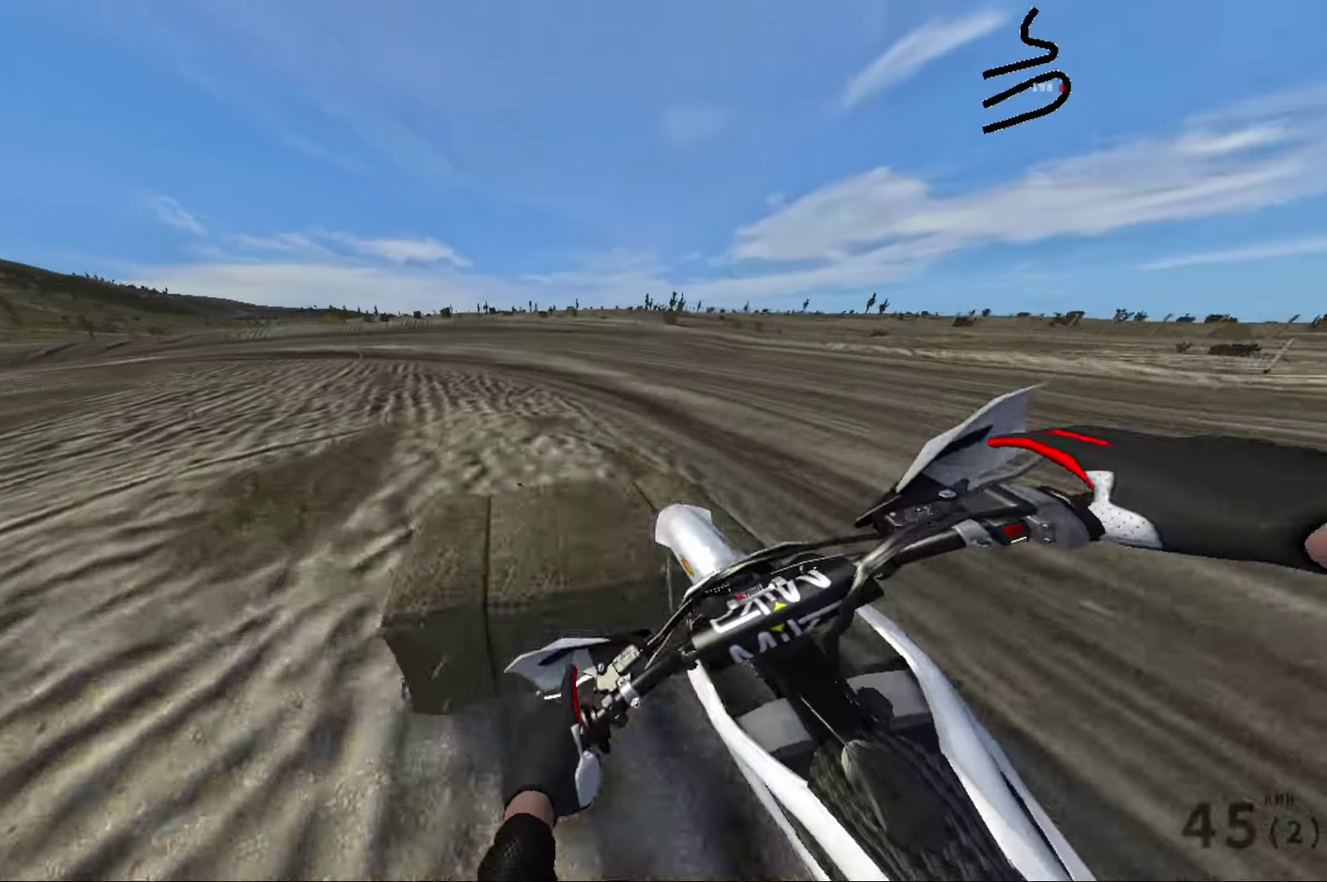
{"dt_ms": 400, "buttons": [], "left_stick": "left", "right_stick": "down-left", "events": [[83, "R2", "up"], [233, "right_stick", "down-left"]]}
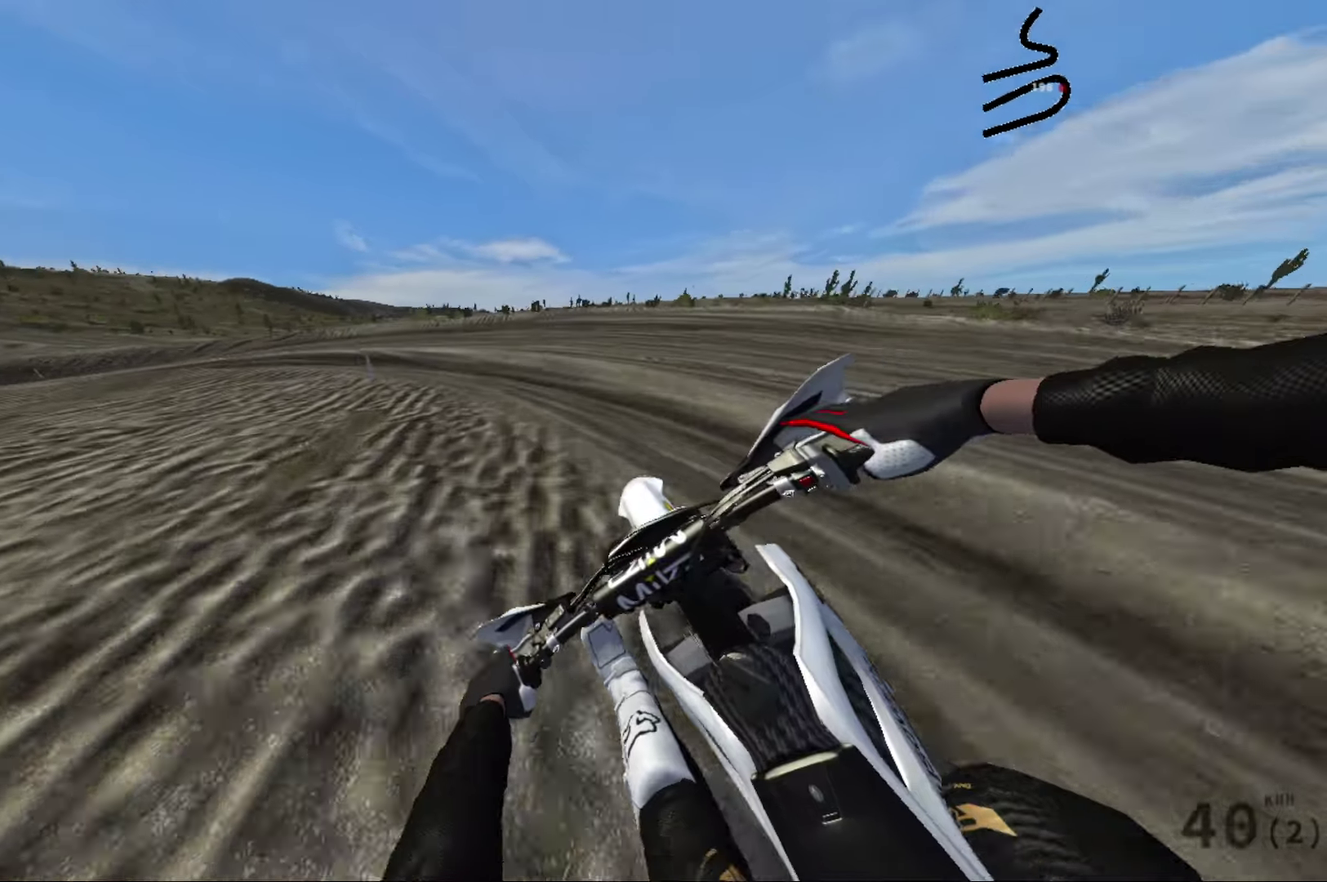
{"dt_ms": 500, "buttons": ["R2"], "left_stick": "left", "right_stick": "left", "events": [[83, "right_stick", "left"], [433, "R2", "down"]]}
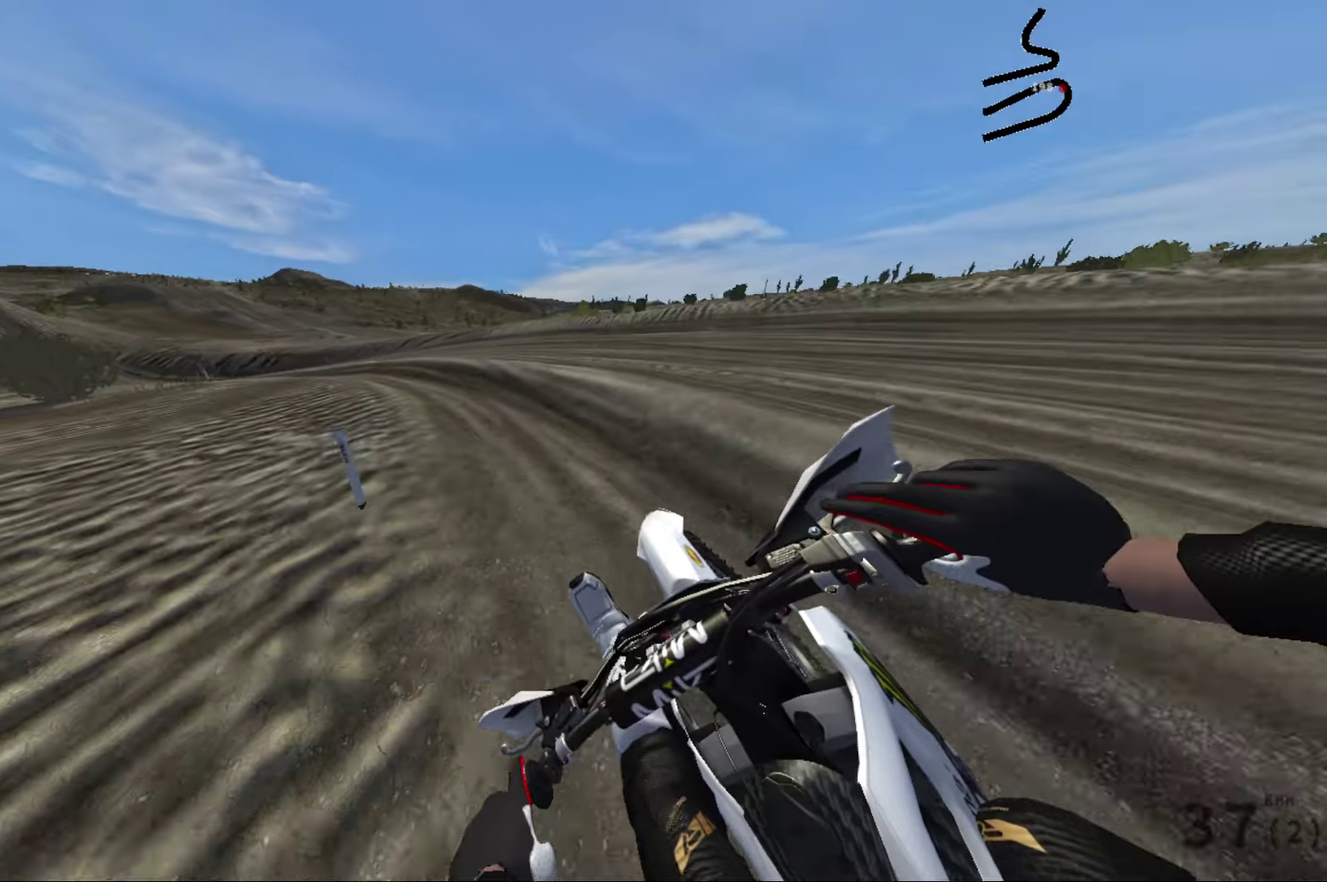
{"dt_ms": 500, "buttons": ["R2"], "left_stick": "left", "right_stick": "left", "events": [[133, "R2", "up"], [283, "R2", "down"]]}
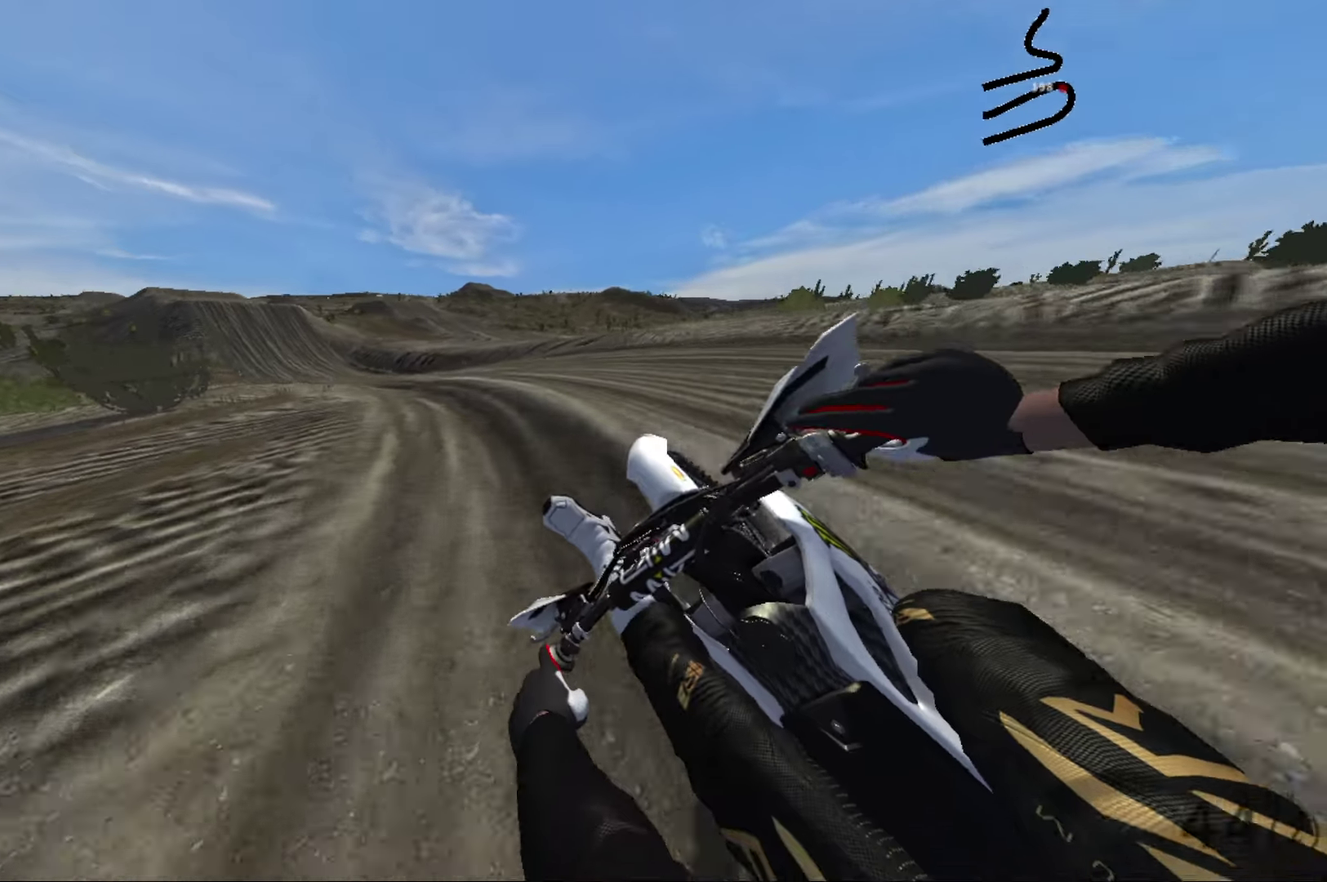
{"dt_ms": 500, "buttons": ["R2"], "left_stick": "center", "right_stick": "left", "events": [[17, "left_stick", "center"], [33, "R2", "up"], [267, "R2", "down"]]}